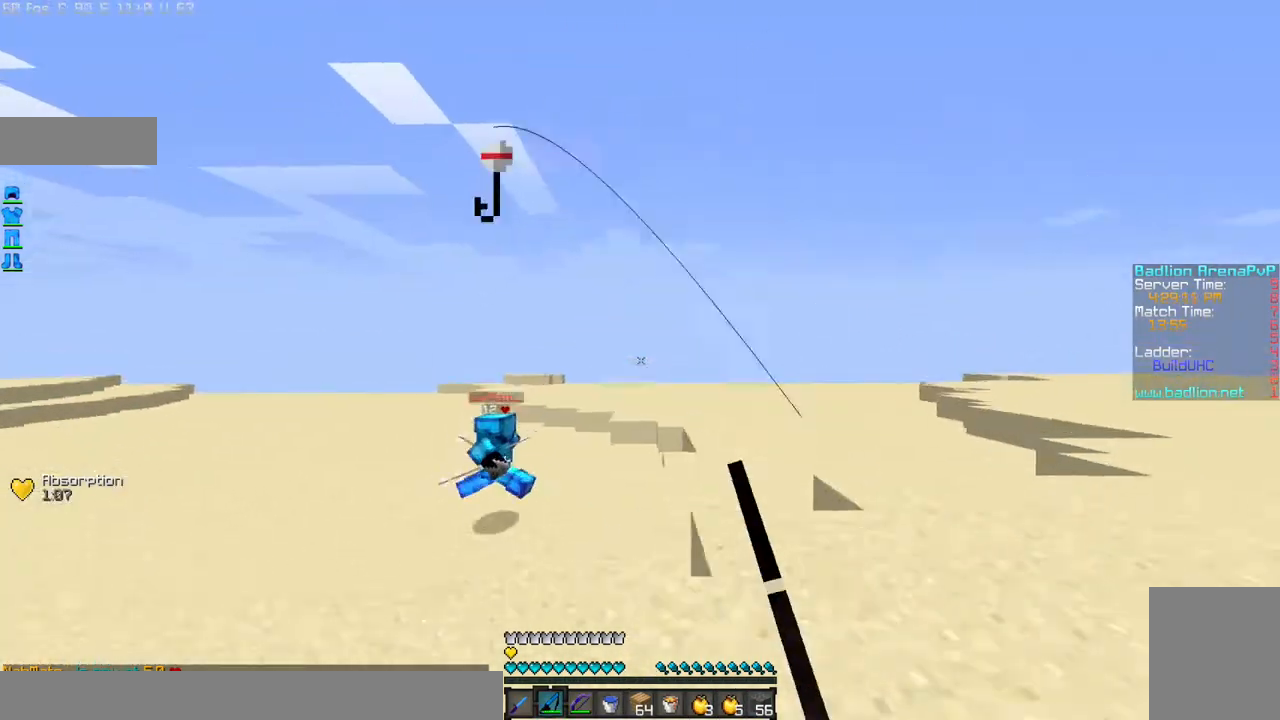
Gameplay with keyboard and mouse; each line is a JSON object with the keys and mouse buttons held at the frame after it. "events" lists presses ("down") and releases ("up") of "a", "d", "s", "w", "mouse_left" and "mouse_right" between this image and that frame as [ms after this image, input, new state], when the widget could be followed in between. "mouse_left", "mouse_right" = the "left", "right" buttons of the "mouse" list. No other keys are recorded. Fast repeated clicks can show as one long hold. Mouse movement is not recorded.
{"keys": ["a", "w"], "mouse": [], "events": []}
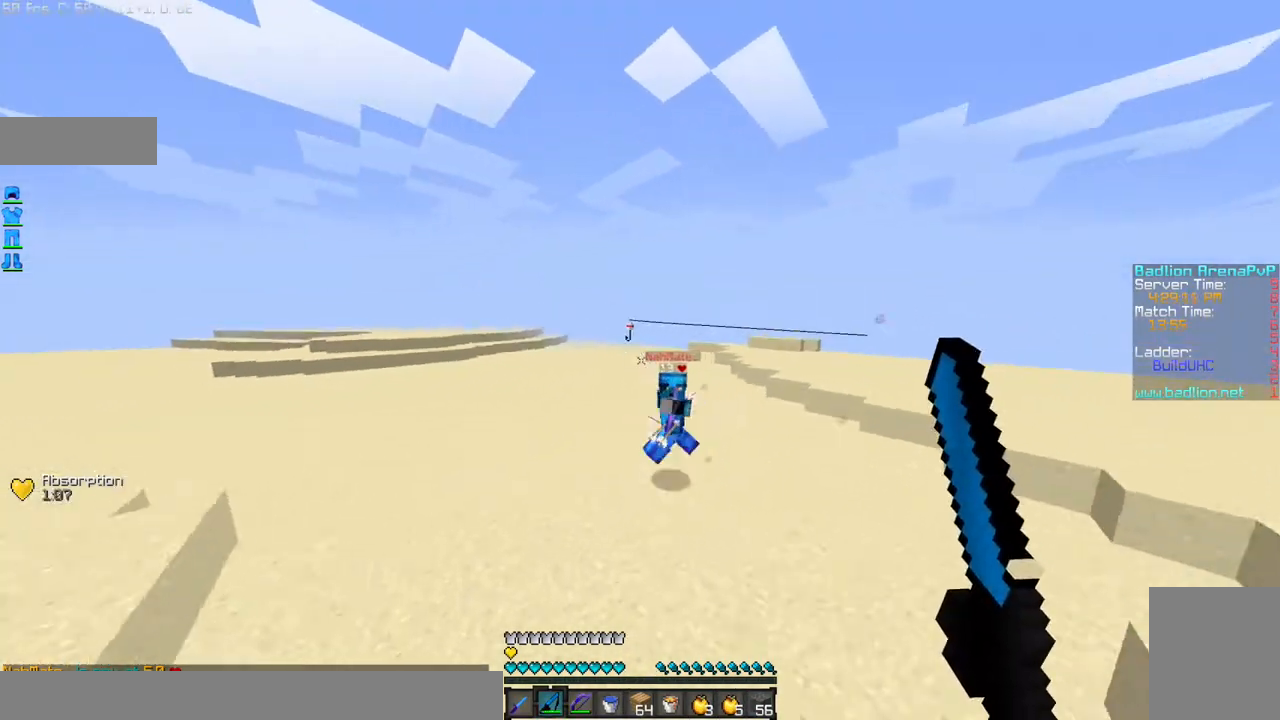
{"keys": ["a", "w"], "mouse": [], "events": [[34, "mouse_right", "down"], [134, "mouse_right", "up"], [401, "mouse_right", "down"], [501, "mouse_right", "up"]]}
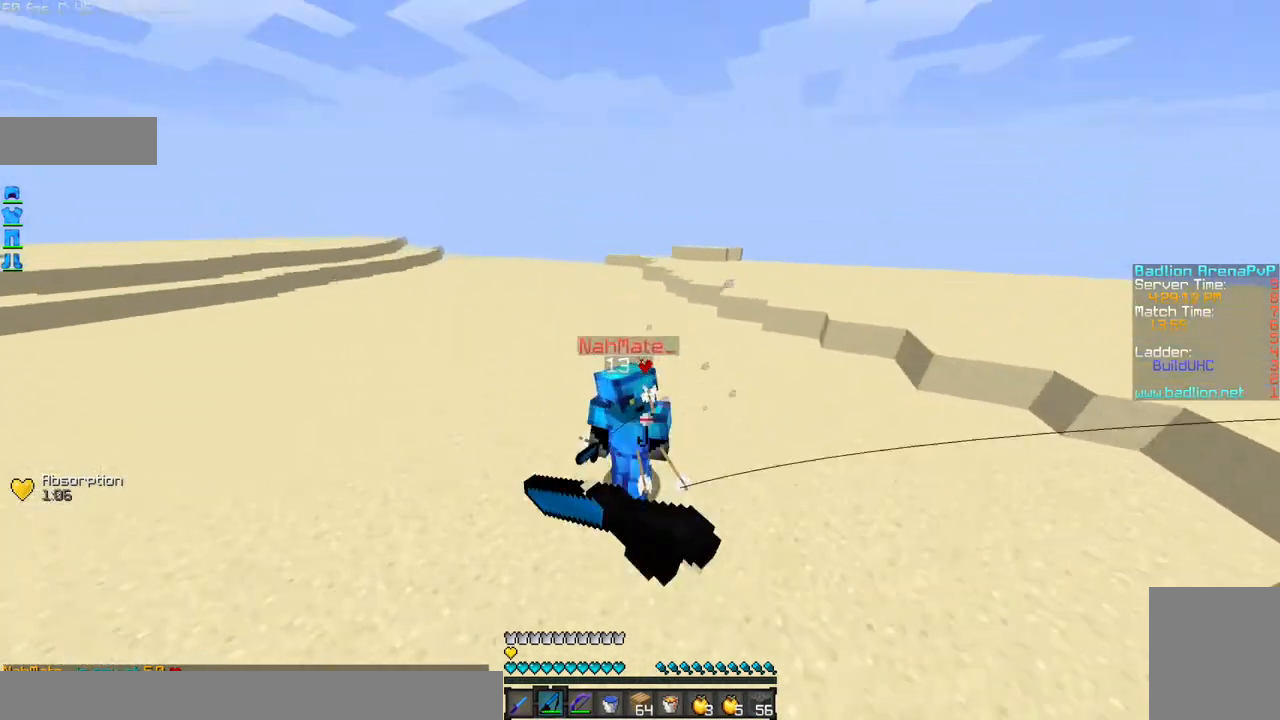
{"keys": ["d", "w"], "mouse": [], "events": [[33, "a", "up"], [133, "mouse_left", "down"], [233, "mouse_left", "up"], [300, "mouse_left", "down"], [334, "mouse_left", "up"], [367, "mouse_left", "down"], [400, "d", "down"], [500, "mouse_left", "up"]]}
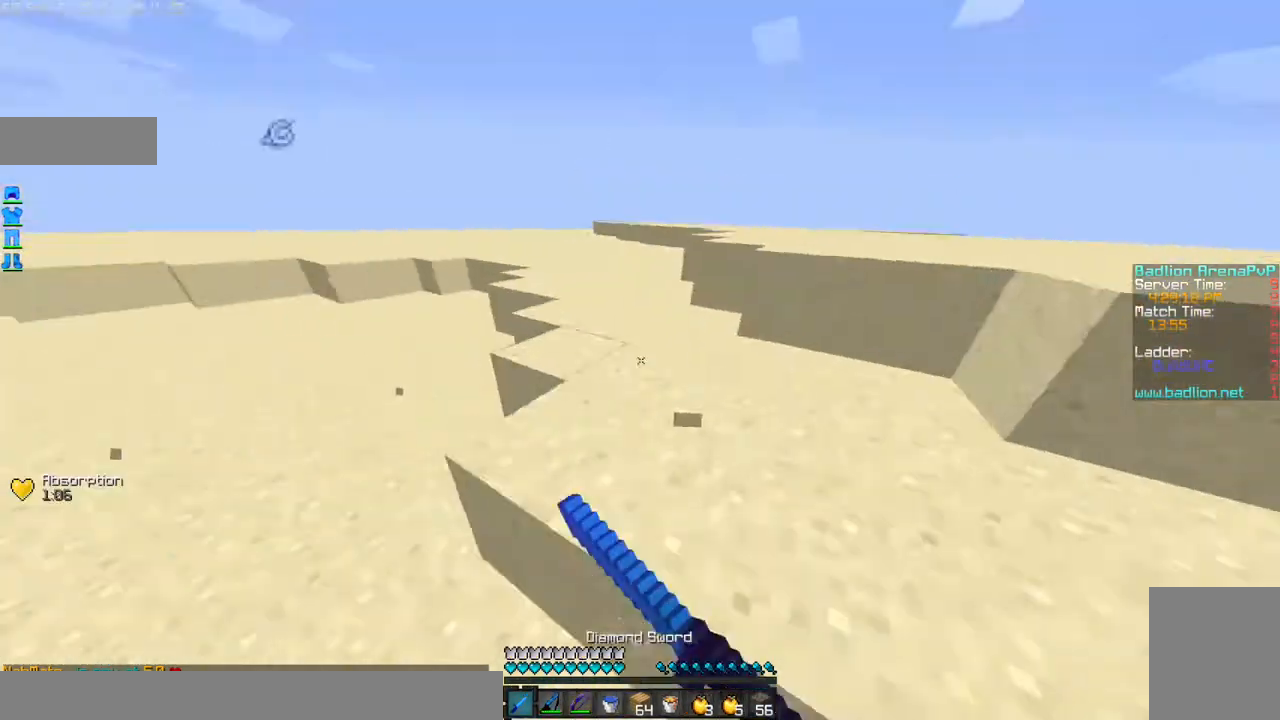
{"keys": ["a", "w"], "mouse": ["left"], "events": [[34, "mouse_left", "down"], [134, "a", "down"], [134, "d", "up"], [134, "mouse_left", "up"], [201, "mouse_left", "down"], [234, "mouse_left", "up"], [334, "mouse_left", "down"], [401, "mouse_left", "up"], [501, "mouse_left", "down"]]}
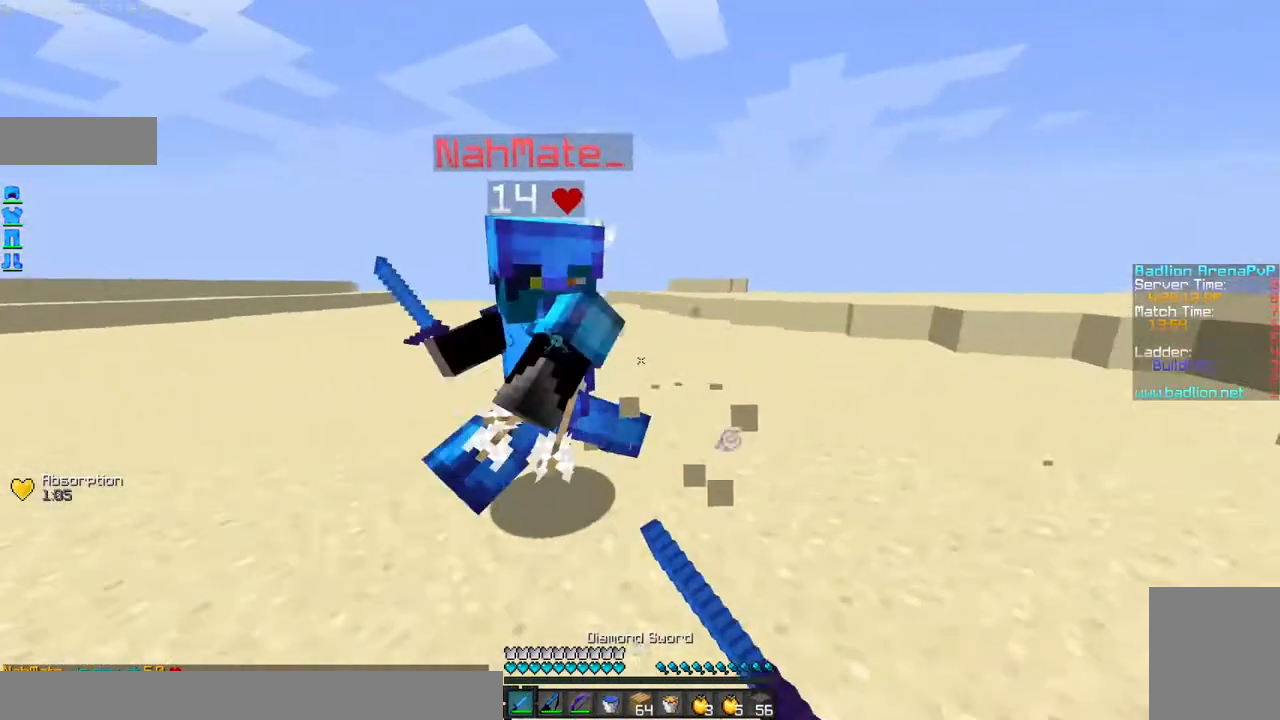
{"keys": ["a", "w"], "mouse": [], "events": [[33, "mouse_left", "up"], [100, "mouse_left", "down"], [200, "mouse_left", "up"], [233, "mouse_left", "down"], [333, "mouse_left", "up"], [400, "mouse_left", "down"], [500, "mouse_left", "up"]]}
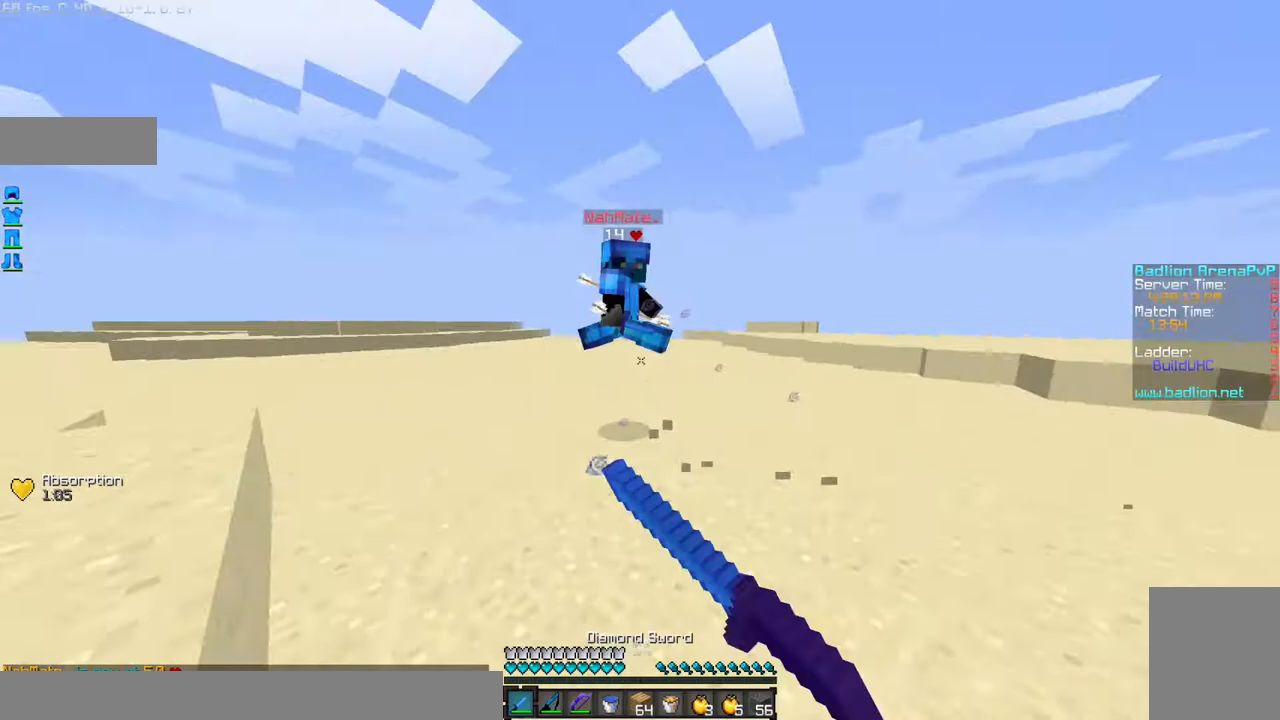
{"keys": ["w"], "mouse": [], "events": [[100, "a", "up"], [201, "mouse_right", "down"], [301, "mouse_right", "up"]]}
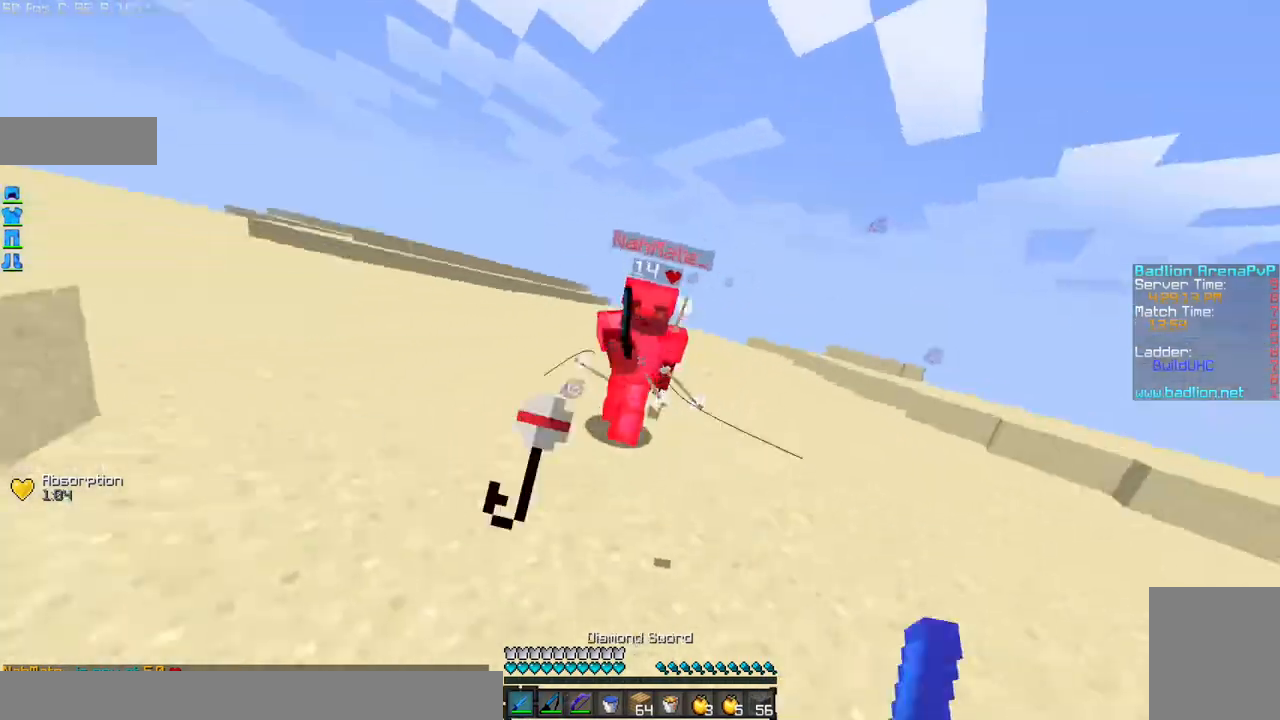
{"keys": ["w"], "mouse": [], "events": [[100, "mouse_left", "down"], [133, "a", "down"], [200, "mouse_left", "up"], [233, "mouse_left", "down"], [334, "mouse_left", "up"], [434, "a", "up"]]}
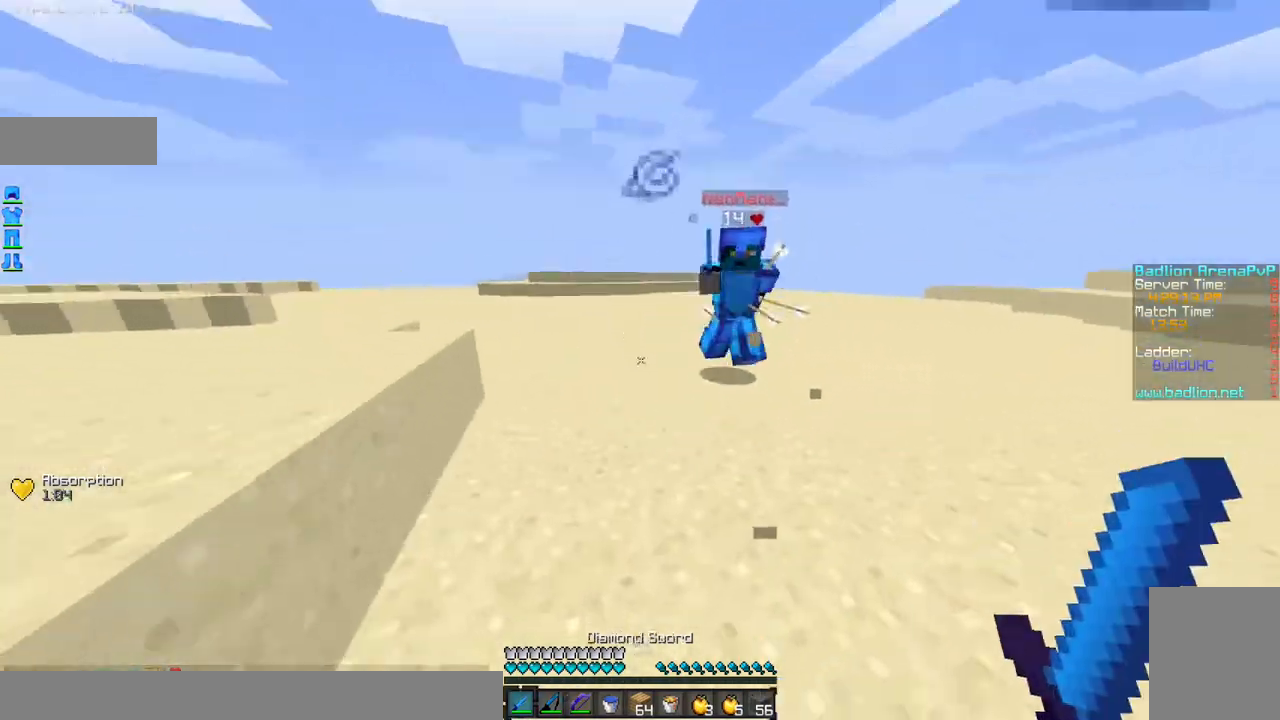
{"keys": ["w"], "mouse": ["left"], "events": [[301, "mouse_right", "down"], [334, "mouse_left", "down"], [401, "mouse_left", "up"], [401, "mouse_right", "up"], [434, "mouse_left", "down"]]}
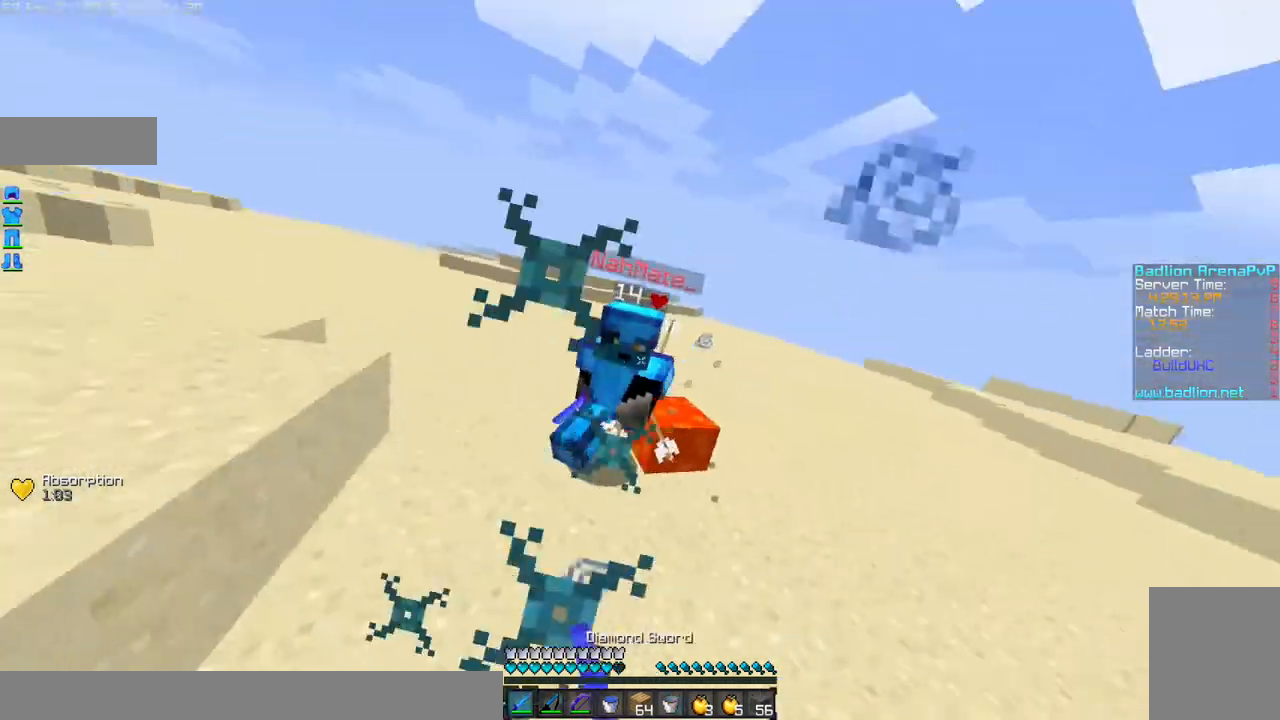
{"keys": ["w"], "mouse": ["left"], "events": [[33, "a", "down"], [33, "mouse_left", "up"], [100, "mouse_left", "down"], [200, "mouse_left", "up"], [233, "mouse_left", "down"], [333, "mouse_left", "up"], [434, "a", "up"], [434, "mouse_left", "down"]]}
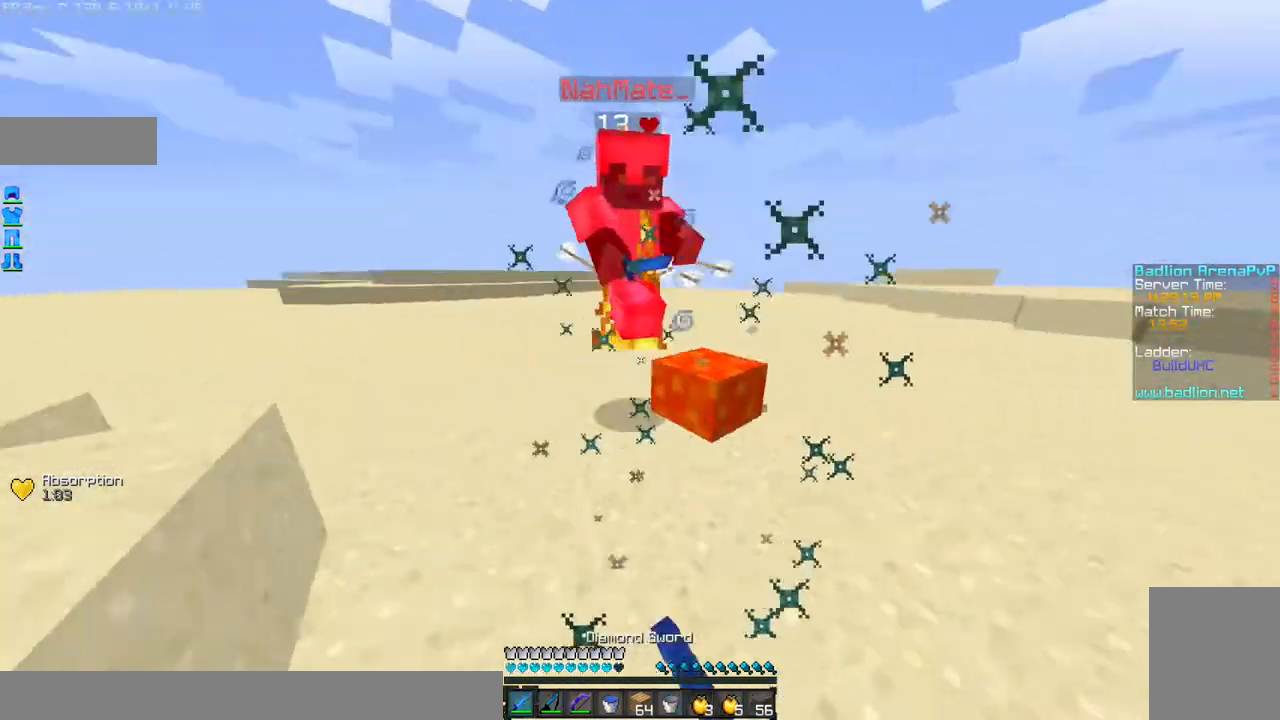
{"keys": ["a", "w"], "mouse": [], "events": [[34, "a", "down"], [34, "mouse_left", "up"], [100, "a", "up"], [100, "mouse_left", "down"], [134, "a", "down"], [201, "mouse_left", "up"], [234, "mouse_left", "down"], [301, "w", "up"], [334, "mouse_left", "up"], [401, "mouse_left", "down"], [401, "w", "down"], [501, "mouse_left", "up"]]}
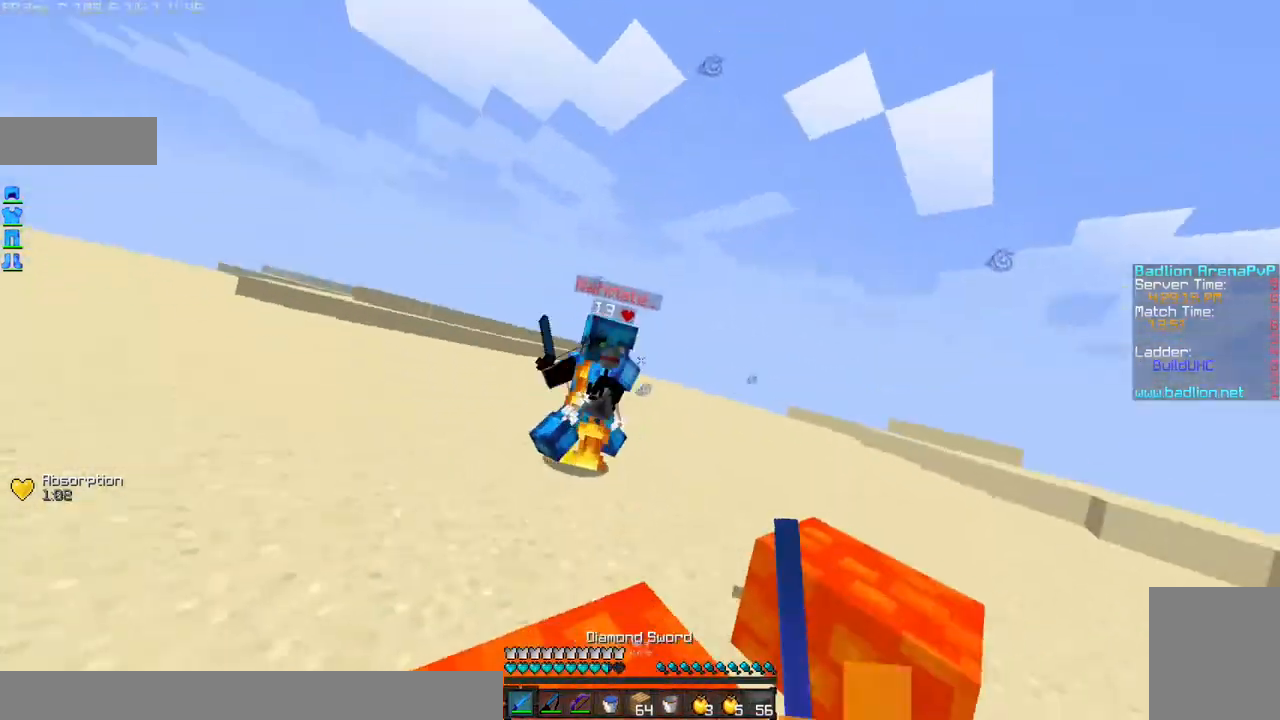
{"keys": ["w"], "mouse": ["right"], "events": [[33, "mouse_left", "down"], [100, "mouse_left", "up"], [100, "w", "up"], [200, "s", "down"], [233, "a", "up"], [300, "s", "up"], [367, "mouse_right", "down"], [434, "mouse_right", "up"], [500, "mouse_right", "down"], [500, "w", "down"]]}
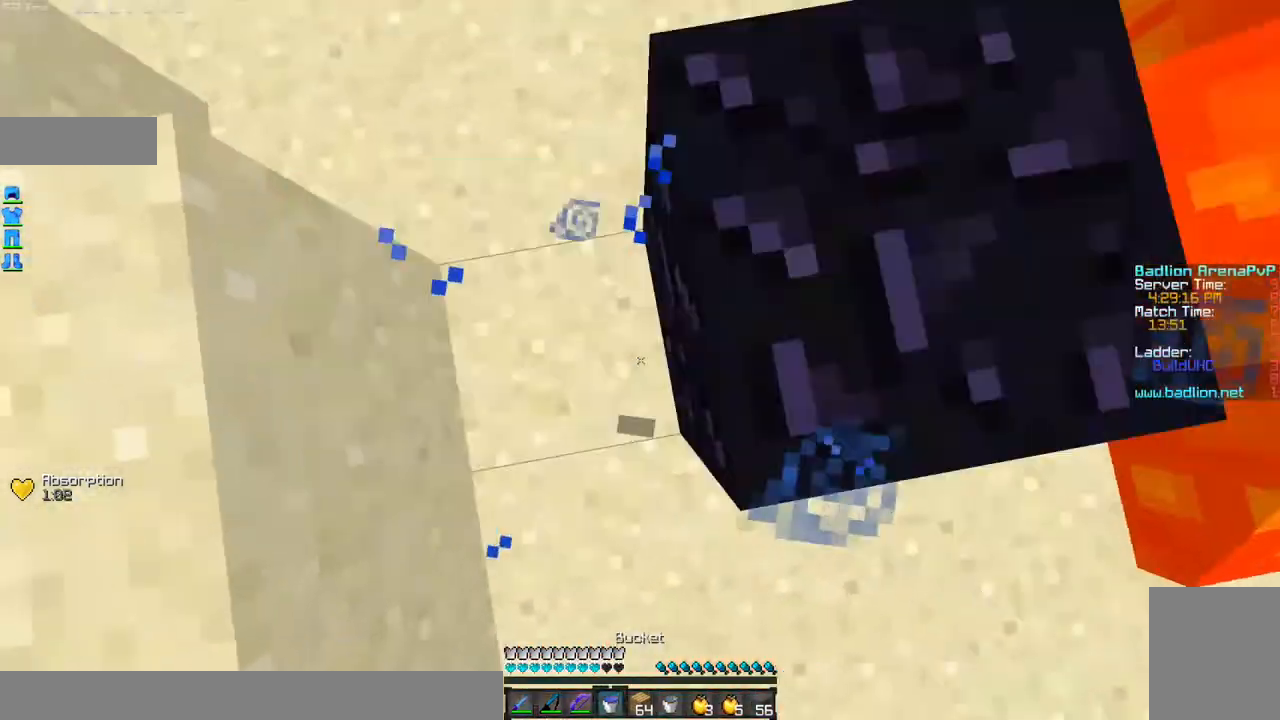
{"keys": ["w"], "mouse": ["left"], "events": [[100, "mouse_right", "up"], [100, "w", "up"], [401, "w", "down"], [467, "mouse_left", "down"]]}
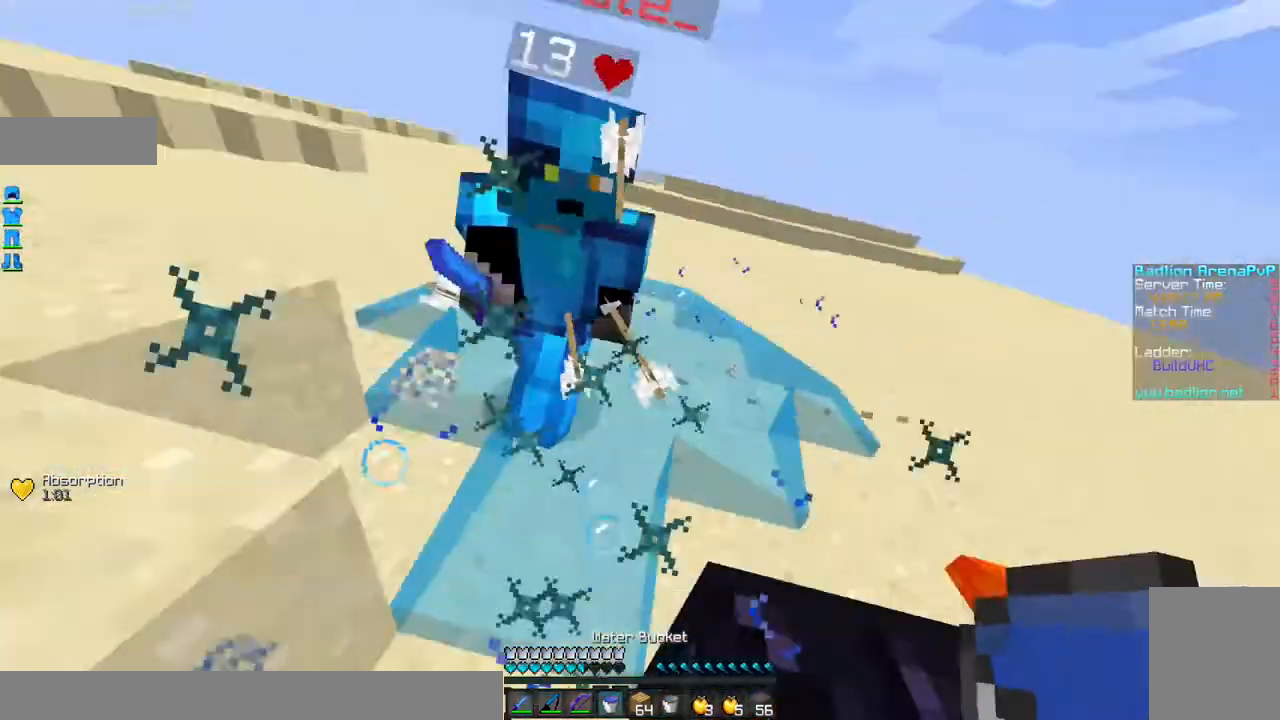
{"keys": ["a", "w"], "mouse": ["left"], "events": [[100, "mouse_left", "up"], [133, "mouse_left", "down"], [233, "mouse_left", "up"], [300, "a", "down"], [300, "mouse_left", "down"], [400, "mouse_left", "up"], [467, "mouse_left", "down"]]}
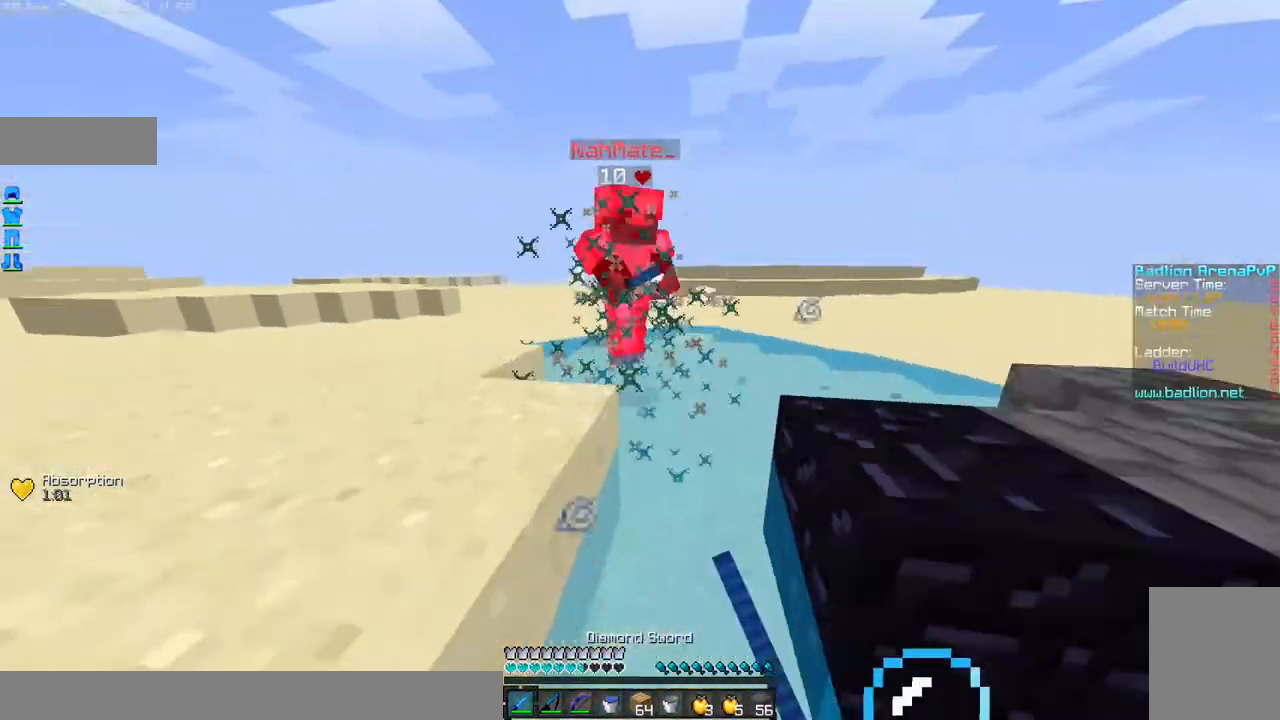
{"keys": ["a", "w"], "mouse": [], "events": [[34, "mouse_left", "up"], [100, "mouse_left", "down"], [201, "mouse_left", "up"], [234, "mouse_left", "down"], [334, "mouse_left", "up"]]}
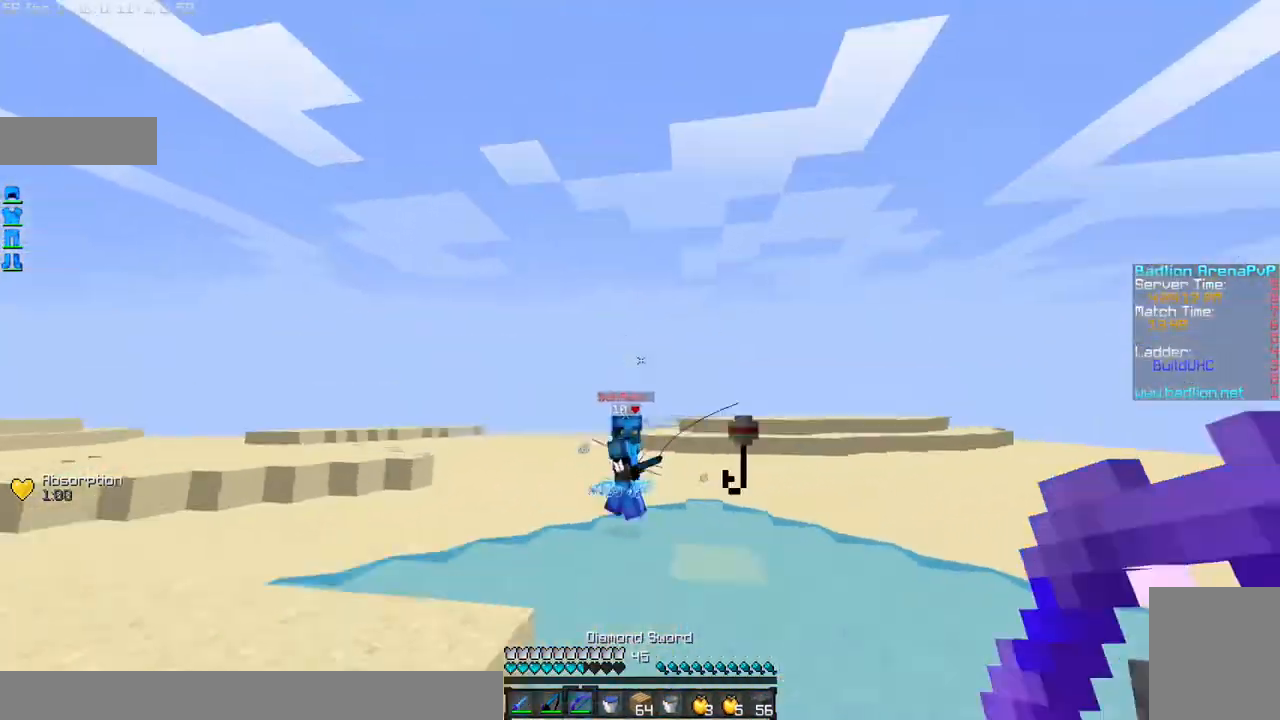
{"keys": ["a", "w"], "mouse": ["left", "right"], "events": [[100, "mouse_left", "down"], [100, "mouse_right", "down"]]}
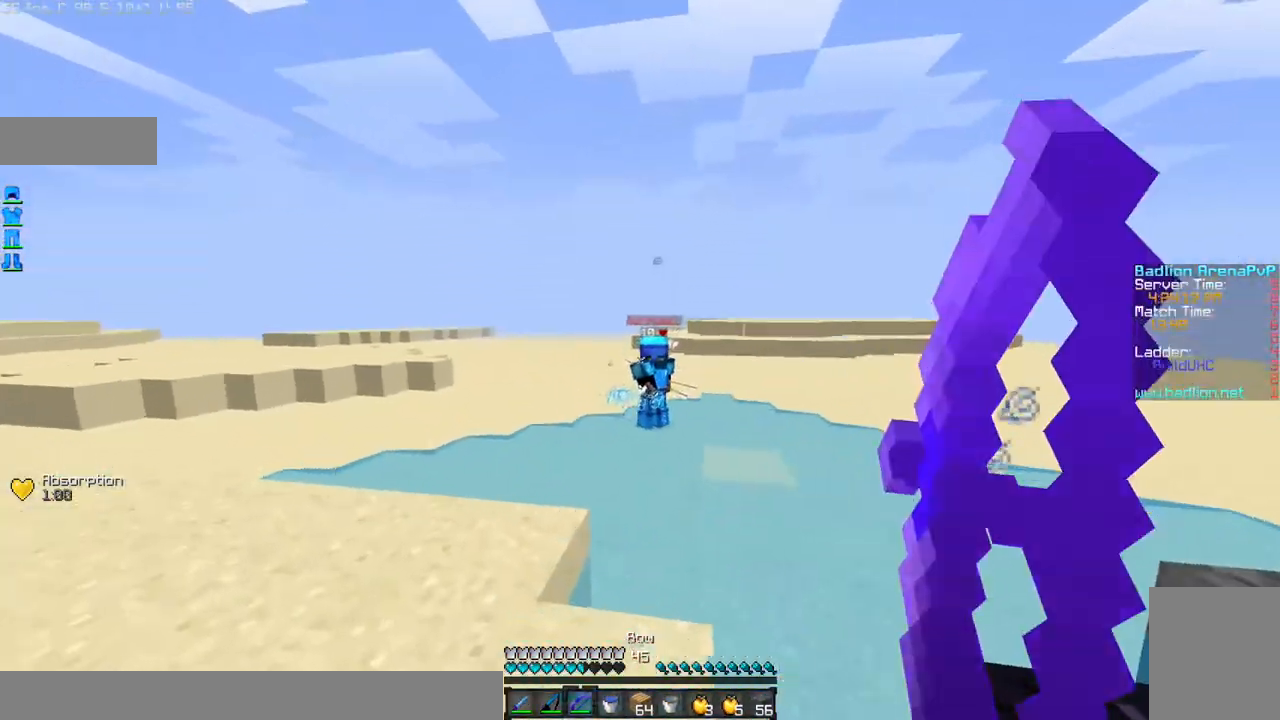
{"keys": ["a", "w"], "mouse": ["left", "right"], "events": [[334, "mouse_left", "up"], [334, "mouse_right", "up"], [401, "mouse_left", "down"], [434, "mouse_right", "down"]]}
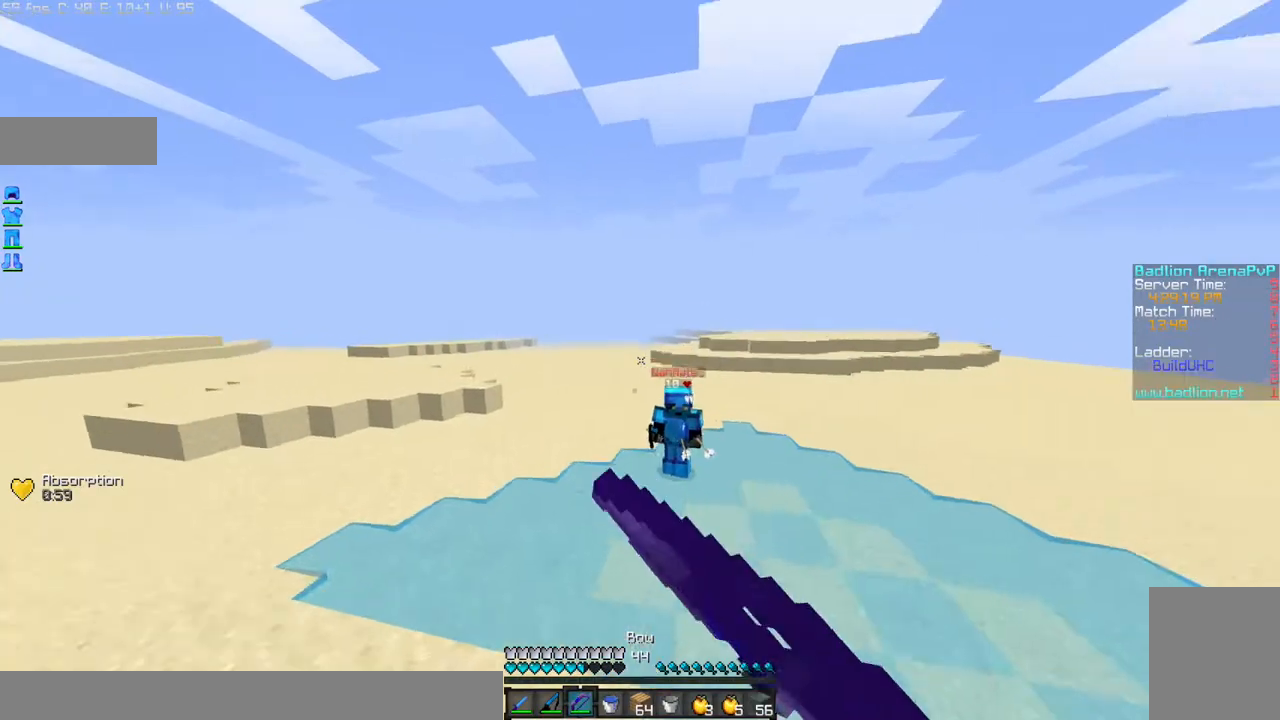
{"keys": ["a", "s"], "mouse": ["left", "right"], "events": [[100, "w", "up"], [300, "s", "down"]]}
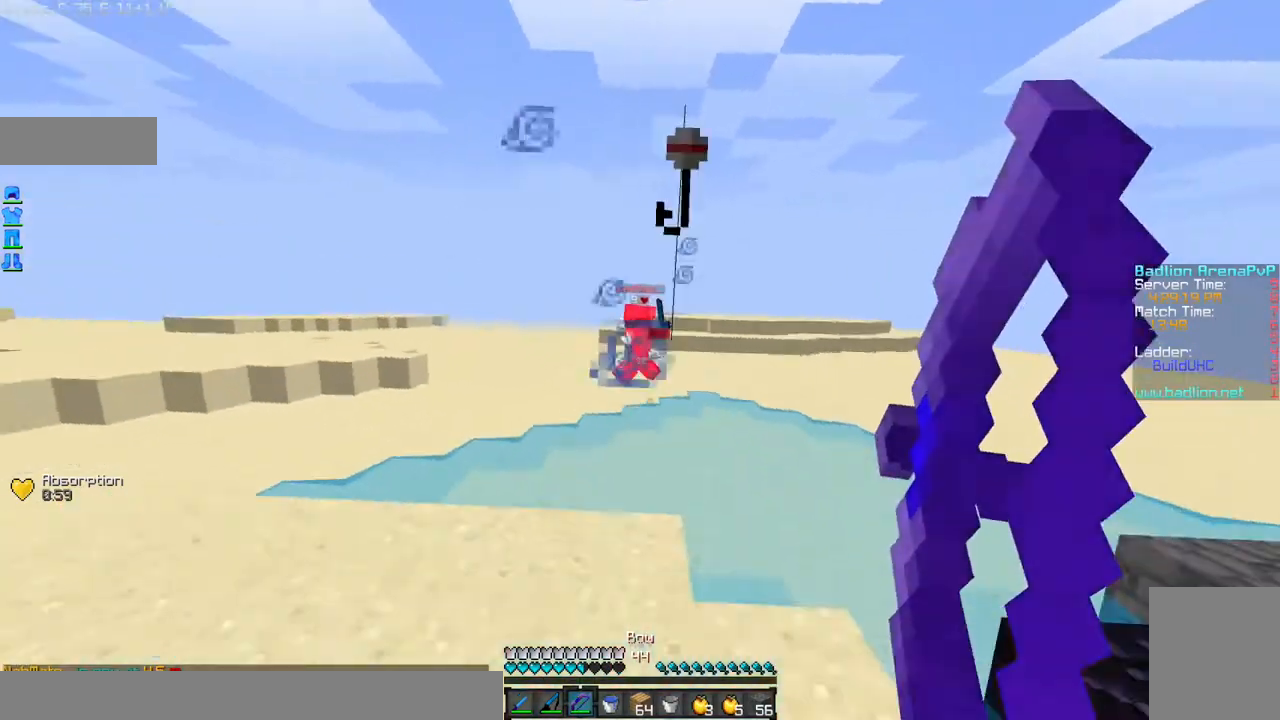
{"keys": ["a"], "mouse": ["left", "right"], "events": [[334, "s", "up"], [401, "mouse_left", "up"], [401, "mouse_right", "up"], [501, "mouse_left", "down"], [501, "mouse_right", "down"]]}
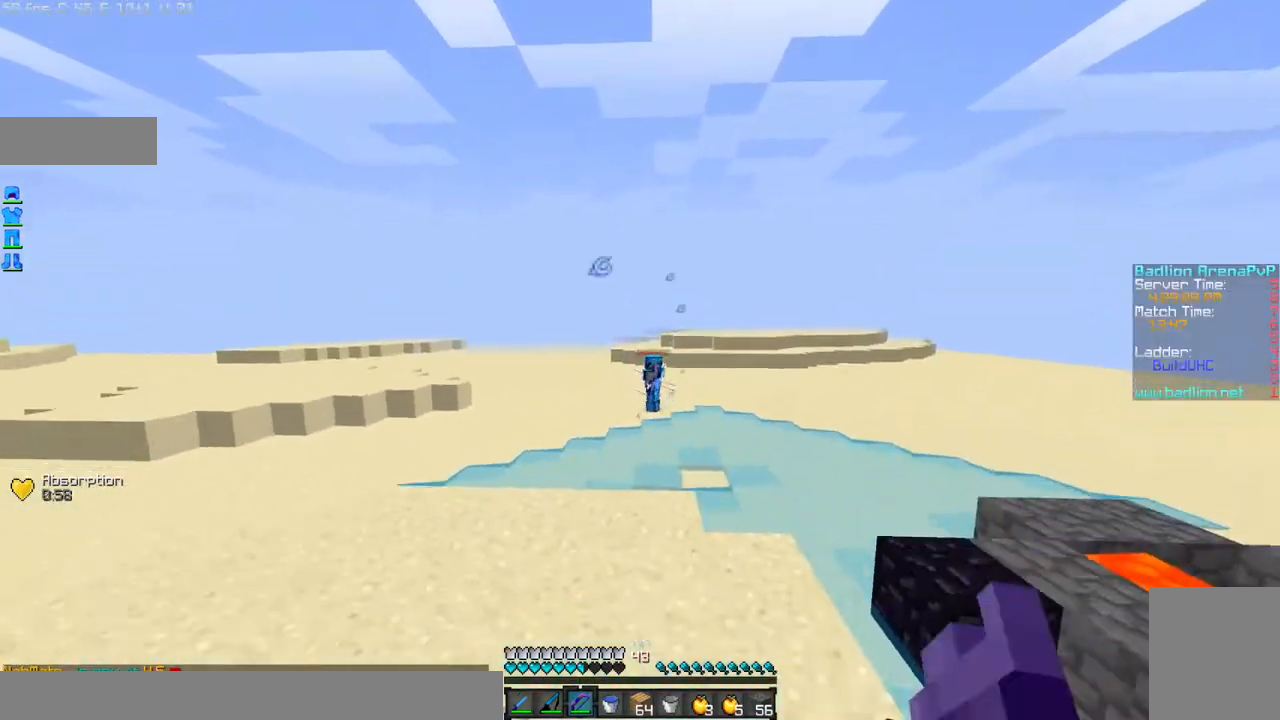
{"keys": ["a", "w"], "mouse": ["left", "right"], "events": [[133, "w", "down"]]}
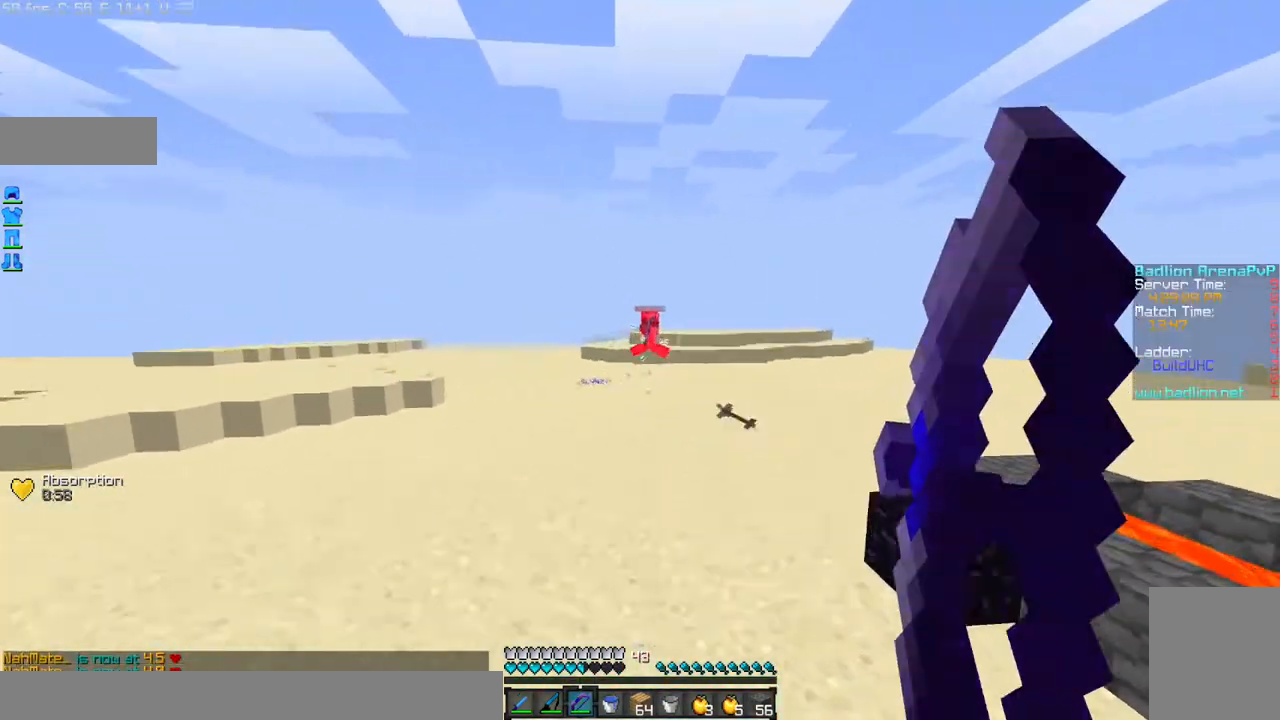
{"keys": ["a", "w"], "mouse": ["left", "right"], "events": [[334, "mouse_right", "up"], [401, "mouse_left", "up"], [434, "mouse_left", "down"], [501, "mouse_right", "down"]]}
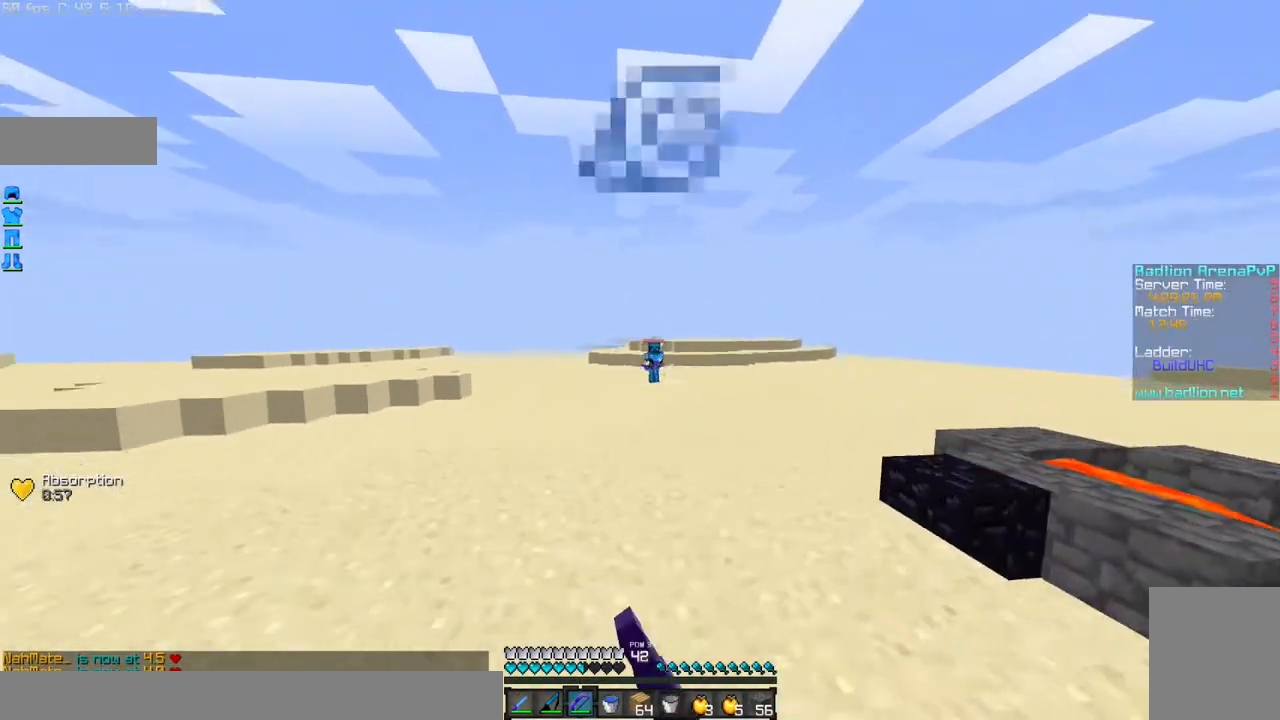
{"keys": ["a", "w"], "mouse": ["left", "right"], "events": []}
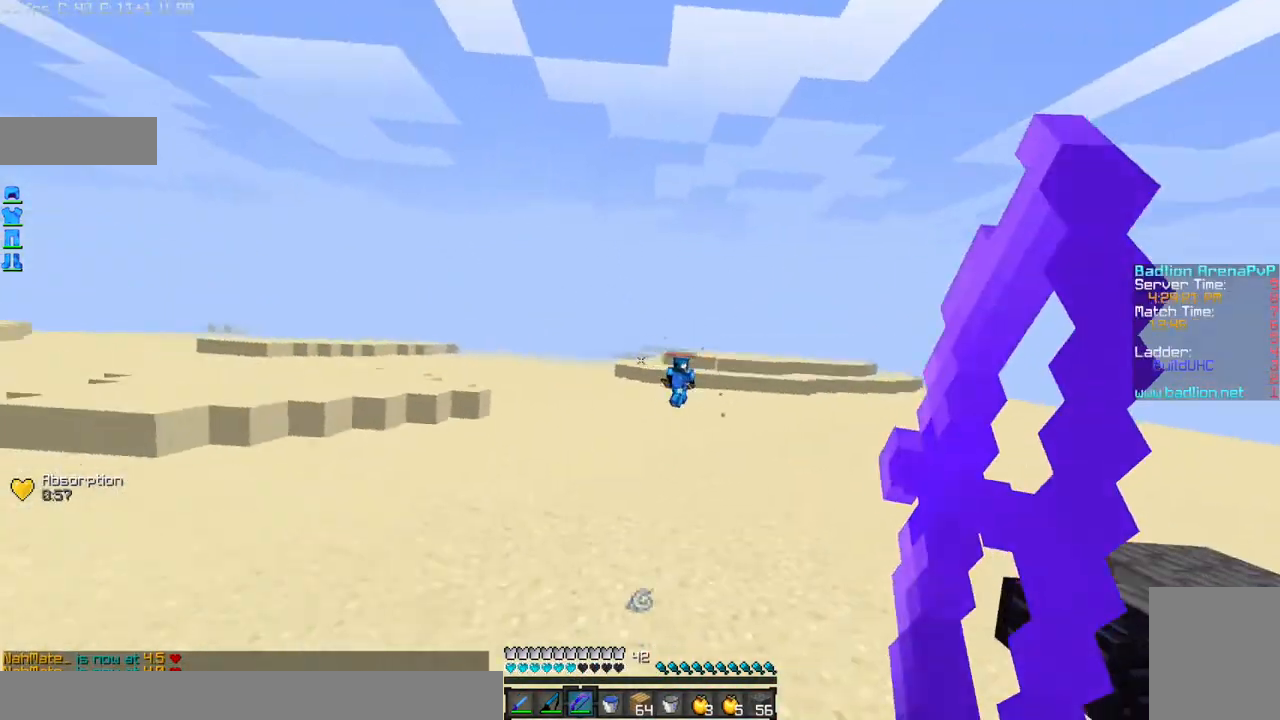
{"keys": ["a", "w"], "mouse": ["left", "right"], "events": []}
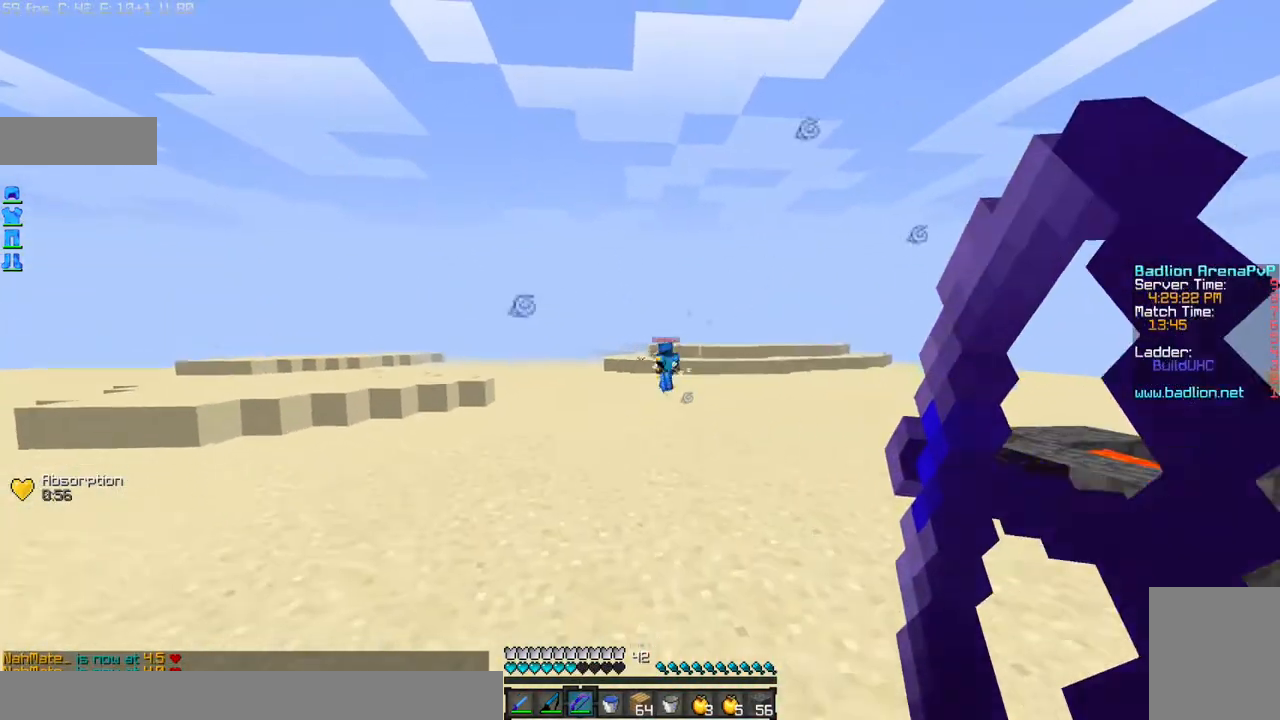
{"keys": ["w"], "mouse": [], "events": [[67, "a", "up"], [67, "mouse_left", "up"], [67, "mouse_right", "up"], [133, "d", "down"], [500, "d", "up"]]}
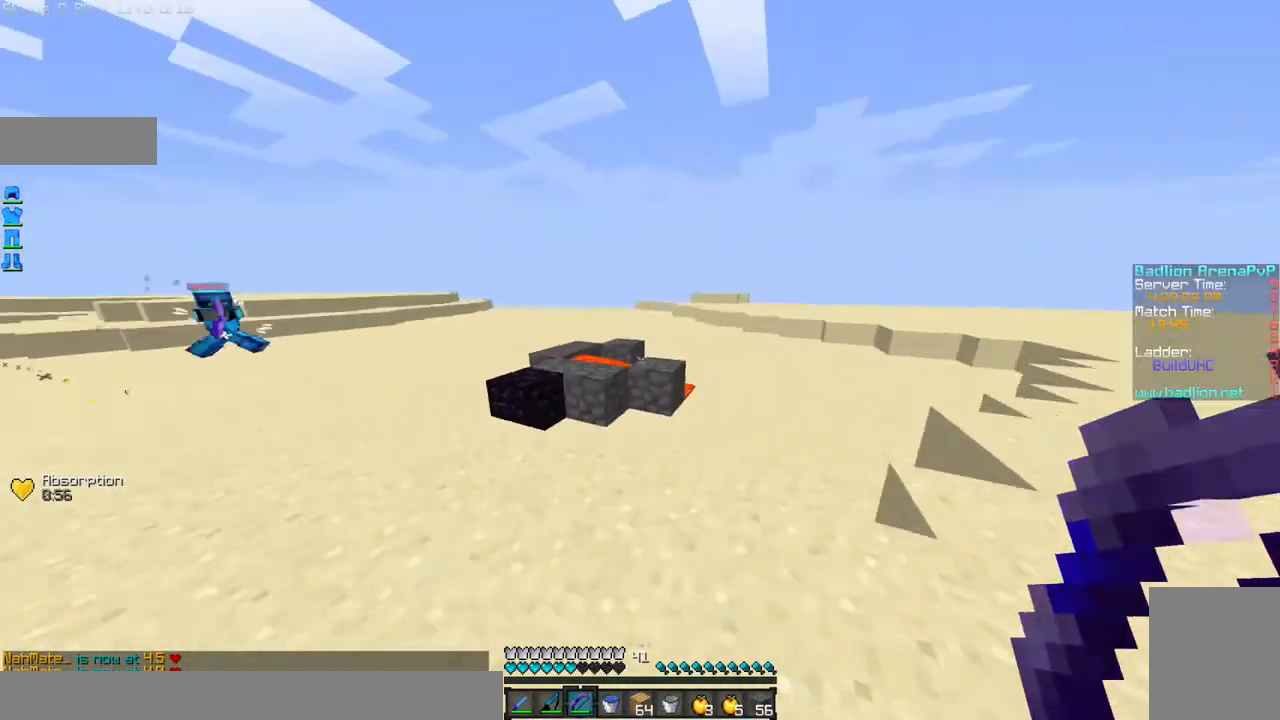
{"keys": ["w"], "mouse": [], "events": [[234, "a", "down"], [334, "a", "up"]]}
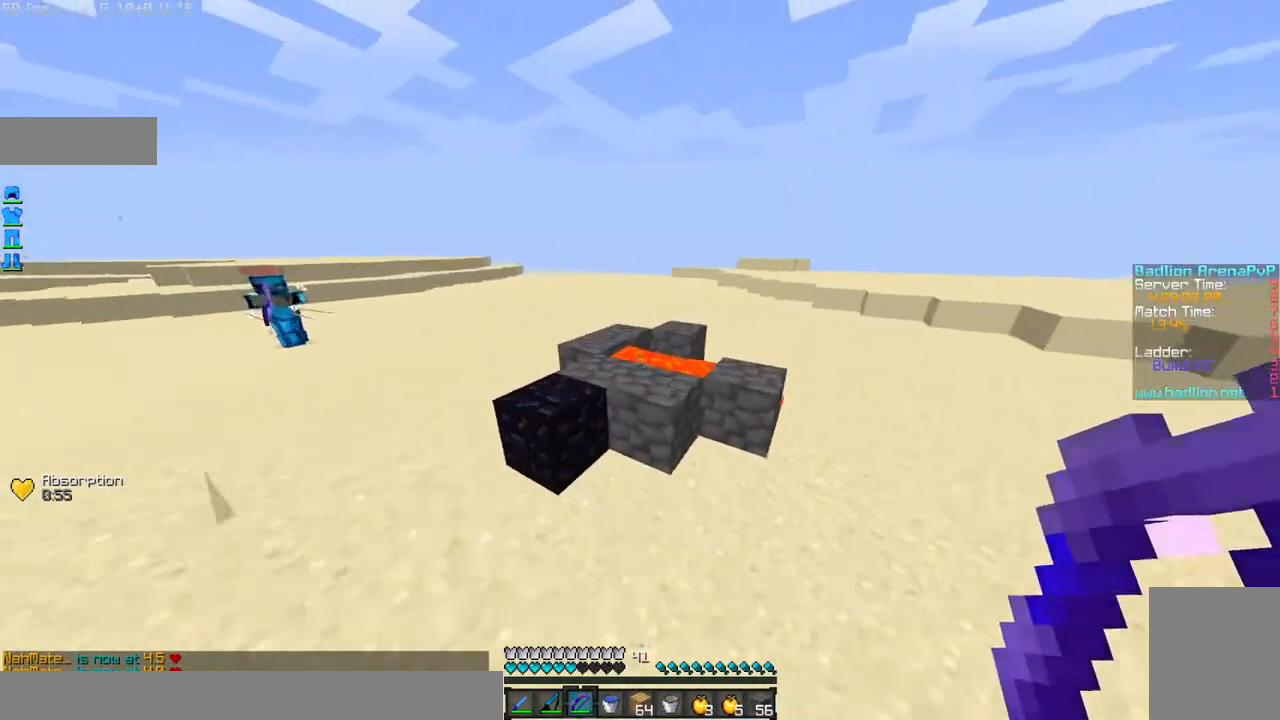
{"keys": ["a", "w"], "mouse": ["right"], "events": [[67, "w", "up"], [100, "mouse_right", "down"], [267, "a", "down"], [267, "mouse_right", "up"], [300, "w", "down"], [467, "mouse_right", "down"]]}
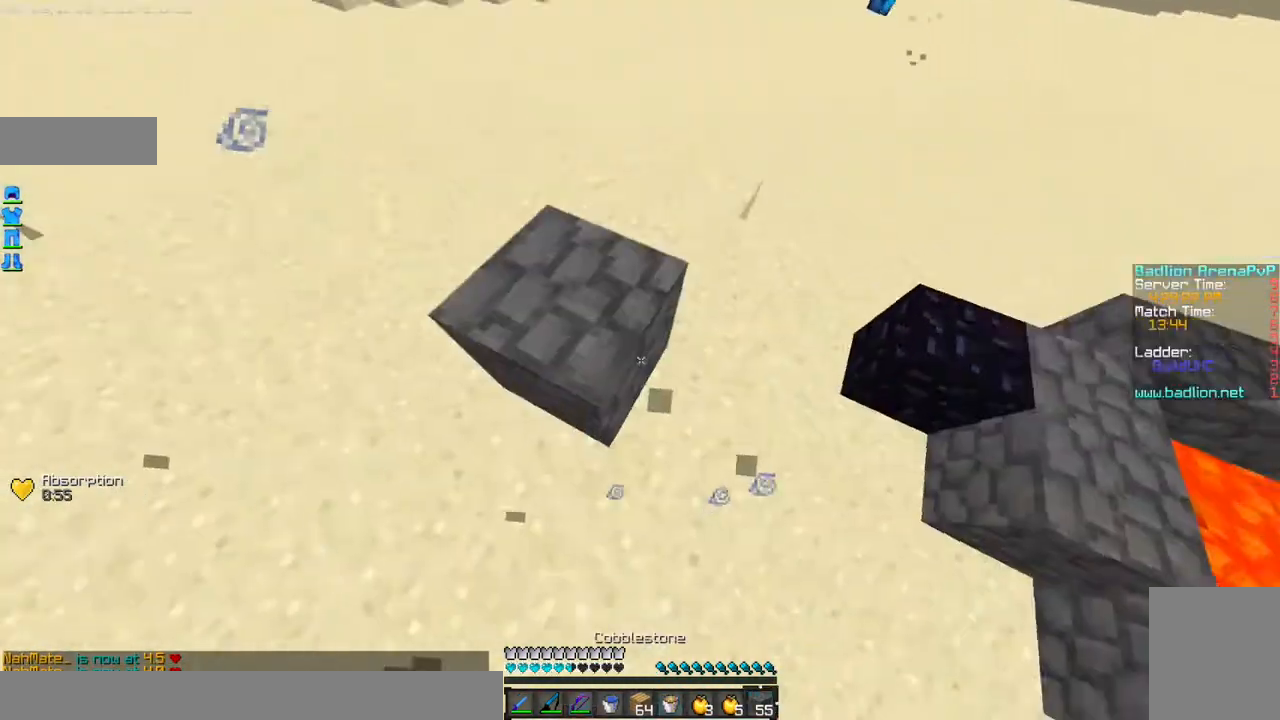
{"keys": ["d", "w"], "mouse": ["right"], "events": [[67, "a", "up"], [67, "mouse_right", "up"], [100, "d", "down"], [100, "mouse_right", "down"], [100, "w", "up"], [134, "mouse_right", "up"], [201, "w", "down"], [267, "a", "down"], [267, "d", "up"], [267, "mouse_right", "down"], [301, "mouse_right", "up"], [367, "a", "up"], [367, "d", "down"], [367, "mouse_right", "down"], [467, "mouse_right", "up"], [501, "mouse_right", "down"]]}
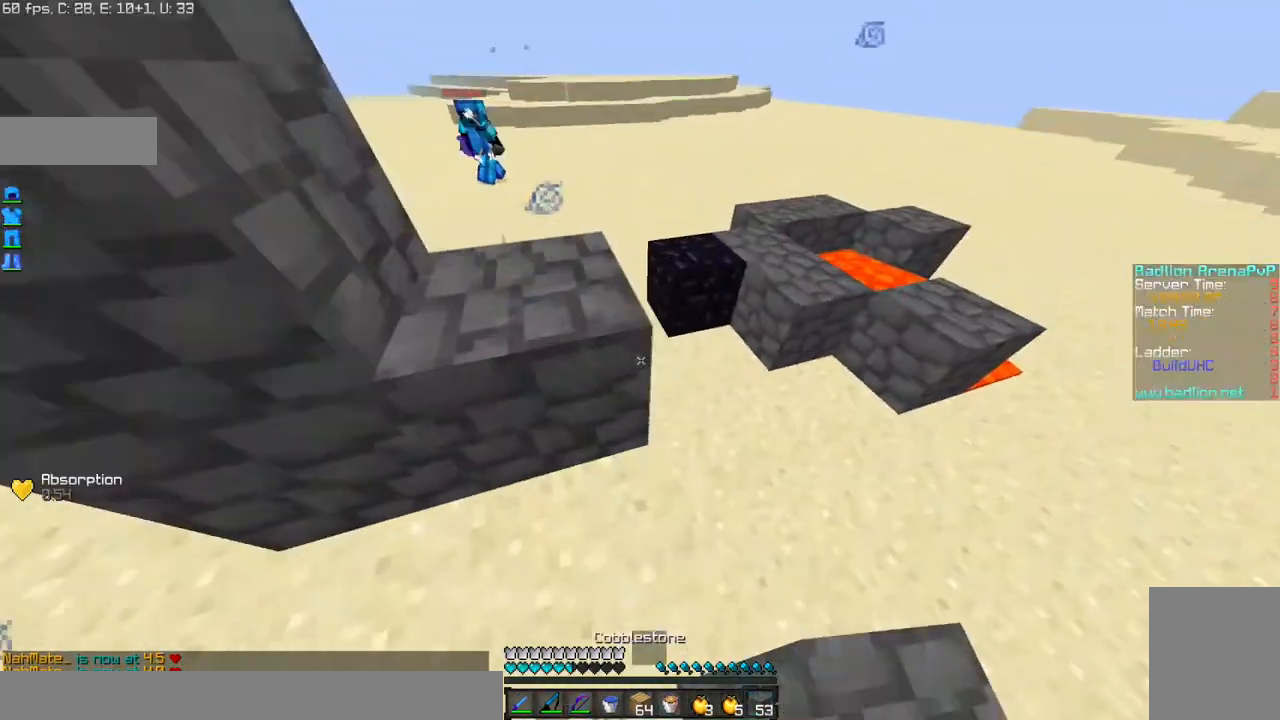
{"keys": ["a", "w"], "mouse": [], "events": [[67, "d", "up"], [200, "mouse_right", "up"], [267, "mouse_right", "down"], [300, "a", "down"], [367, "mouse_right", "up"], [400, "mouse_right", "down"], [500, "mouse_right", "up"]]}
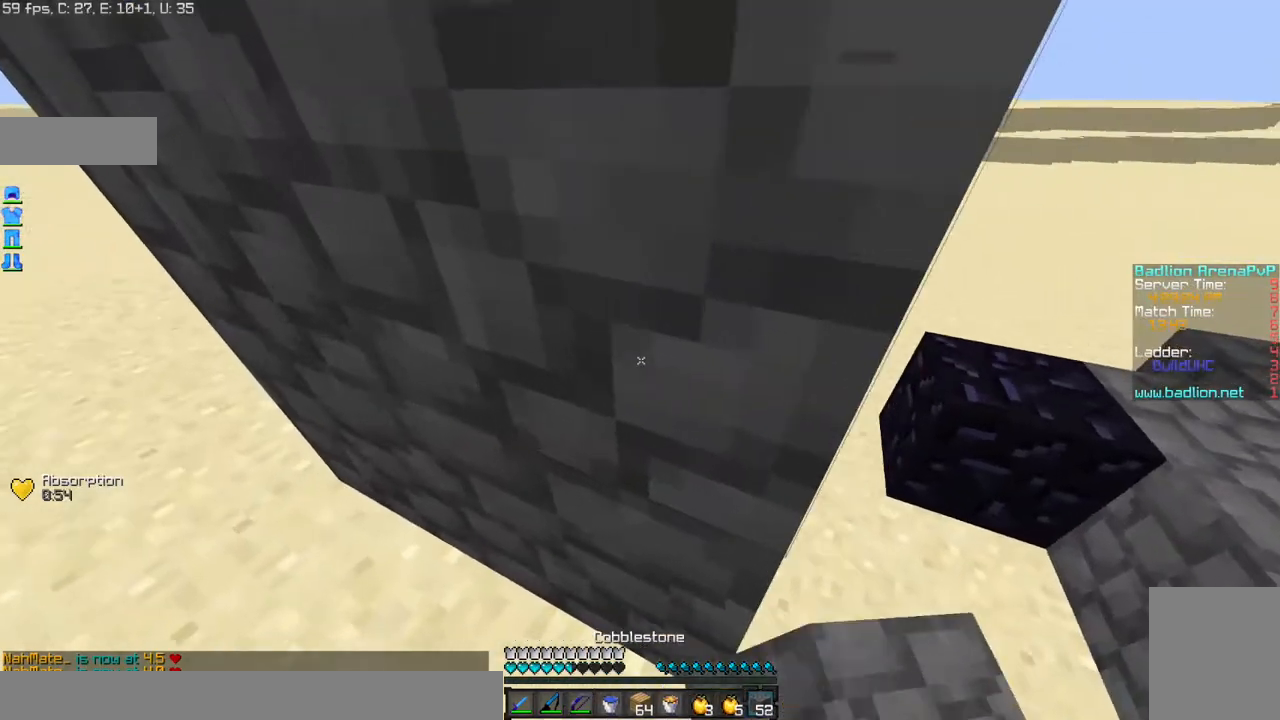
{"keys": [], "mouse": ["left", "right"], "events": [[267, "mouse_right", "down"], [301, "a", "up"], [367, "w", "up"], [467, "mouse_left", "down"]]}
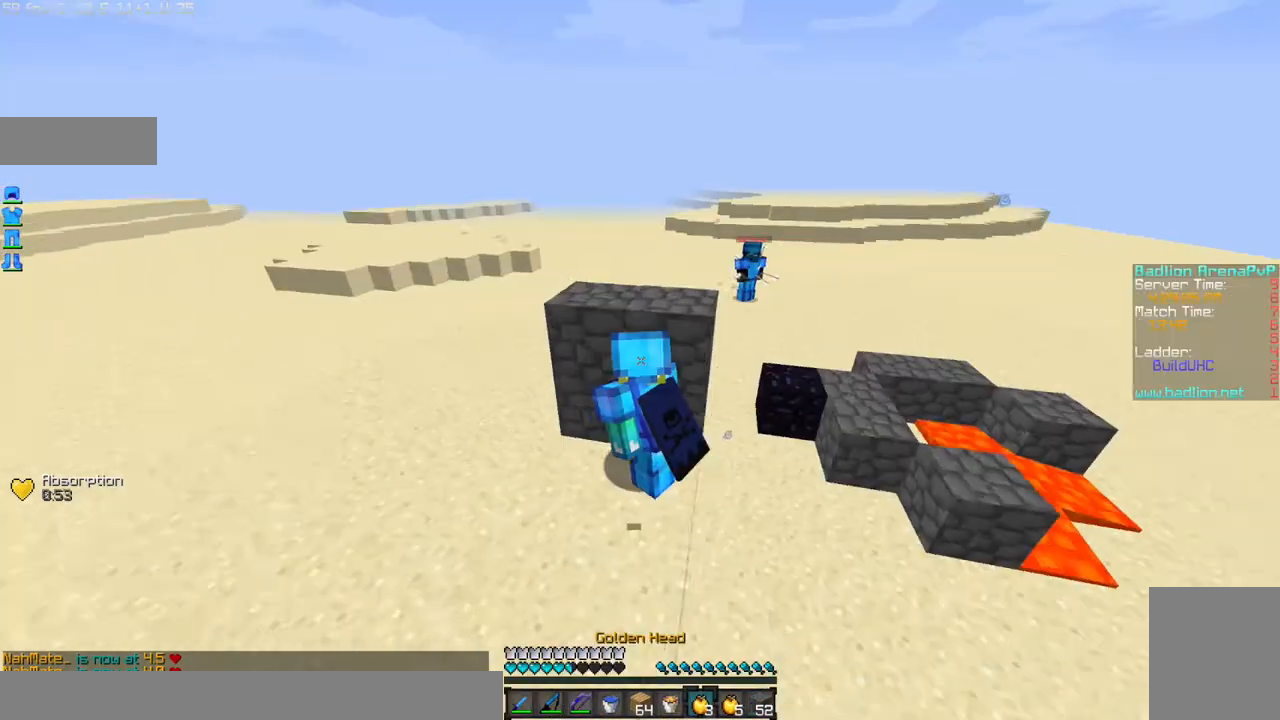
{"keys": [], "mouse": ["right"], "events": [[200, "mouse_left", "up"], [267, "mouse_left", "down"], [367, "mouse_left", "up"], [400, "mouse_left", "down"], [467, "mouse_left", "up"]]}